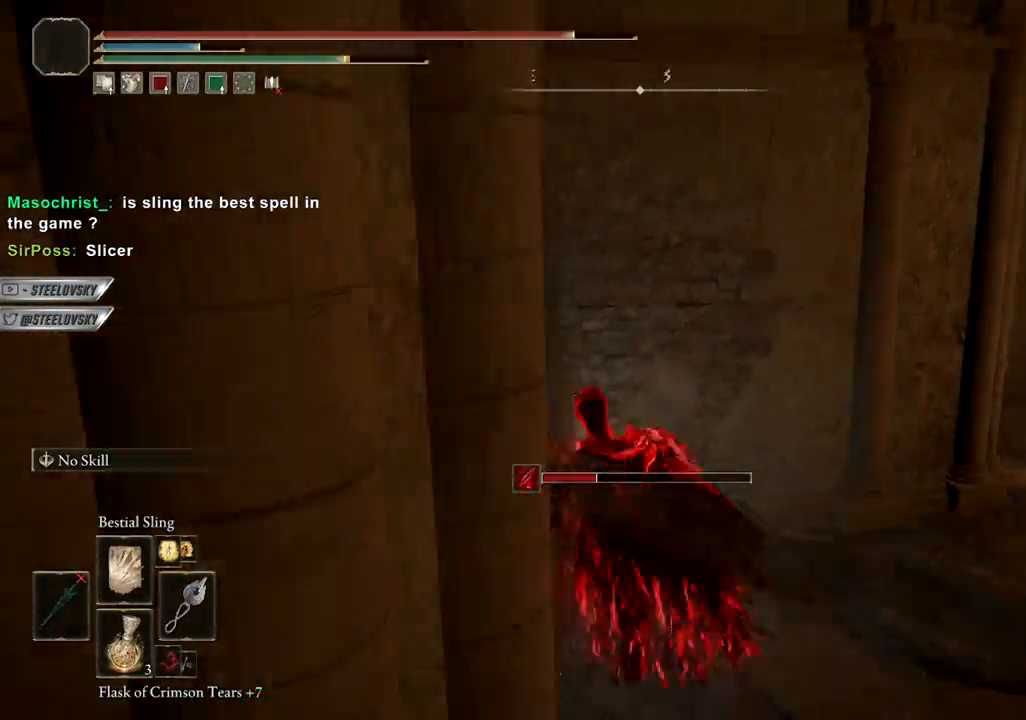
Gameplay with a controller (PlayStation layout); each line is a JSON object with the inputs held at the frame after it. "events" lists button and stick changes between this image and that frame as [ms after this image, input, new state], when the widget could be followed in between.
{"buttons": ["CIRCLE"], "left_stick": "up-right", "right_stick": "center", "events": [[117, "right_stick", "center"]]}
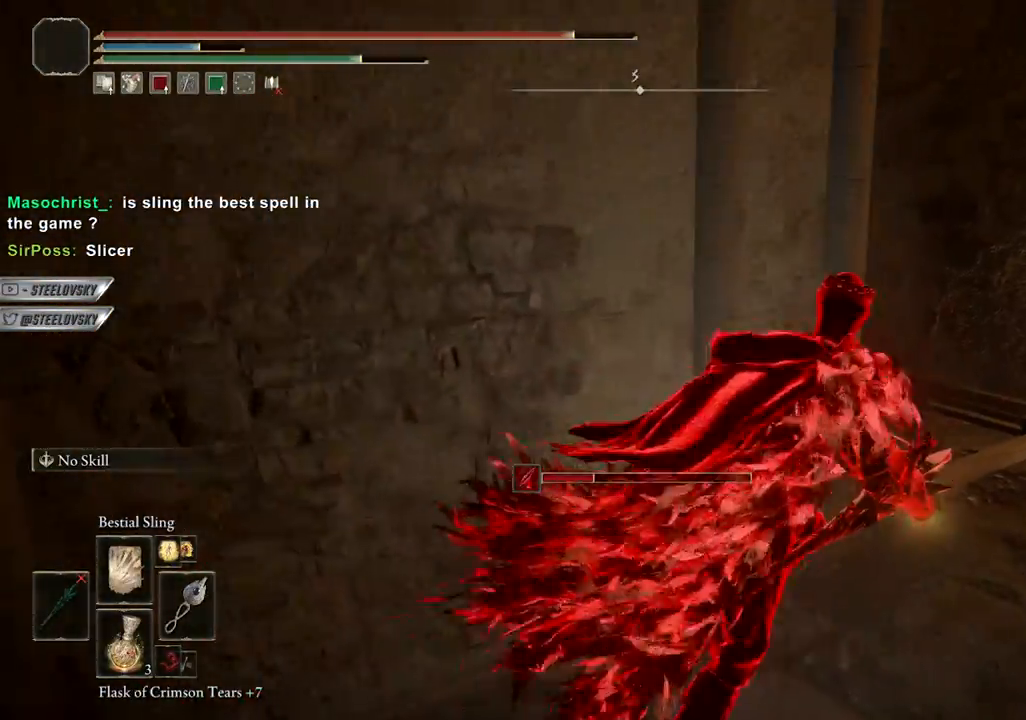
{"buttons": [], "left_stick": "up", "right_stick": "left", "events": [[100, "right_stick", "left"], [283, "CIRCLE", "up"], [283, "right_stick", "center"], [367, "CIRCLE", "down"], [367, "right_stick", "left"], [400, "left_stick", "up"], [483, "CIRCLE", "up"]]}
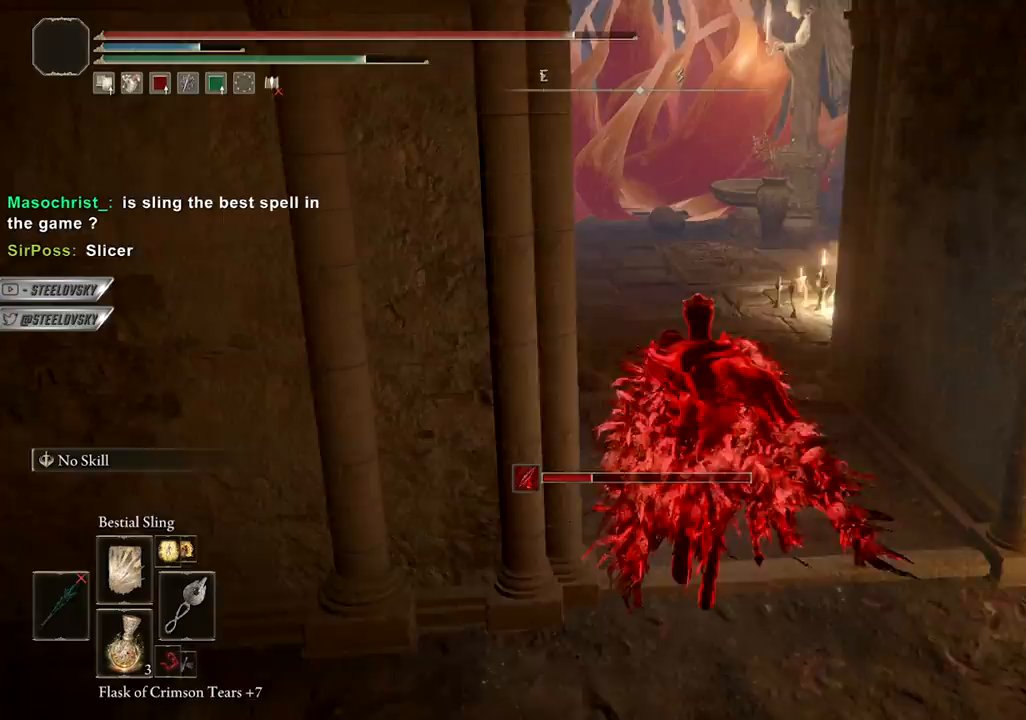
{"buttons": [], "left_stick": "up-right", "right_stick": "left", "events": [[333, "left_stick", "up-right"]]}
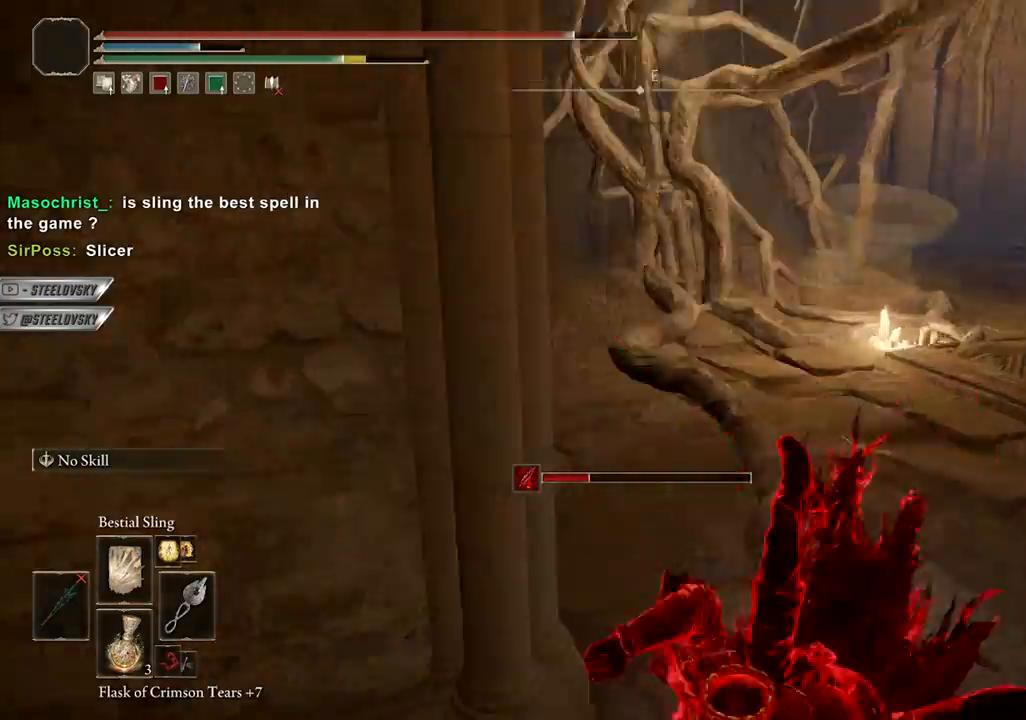
{"buttons": ["CIRCLE"], "left_stick": "down-right", "right_stick": "left", "events": [[50, "left_stick", "down-right"], [133, "CIRCLE", "down"], [250, "right_stick", "center"], [450, "right_stick", "left"]]}
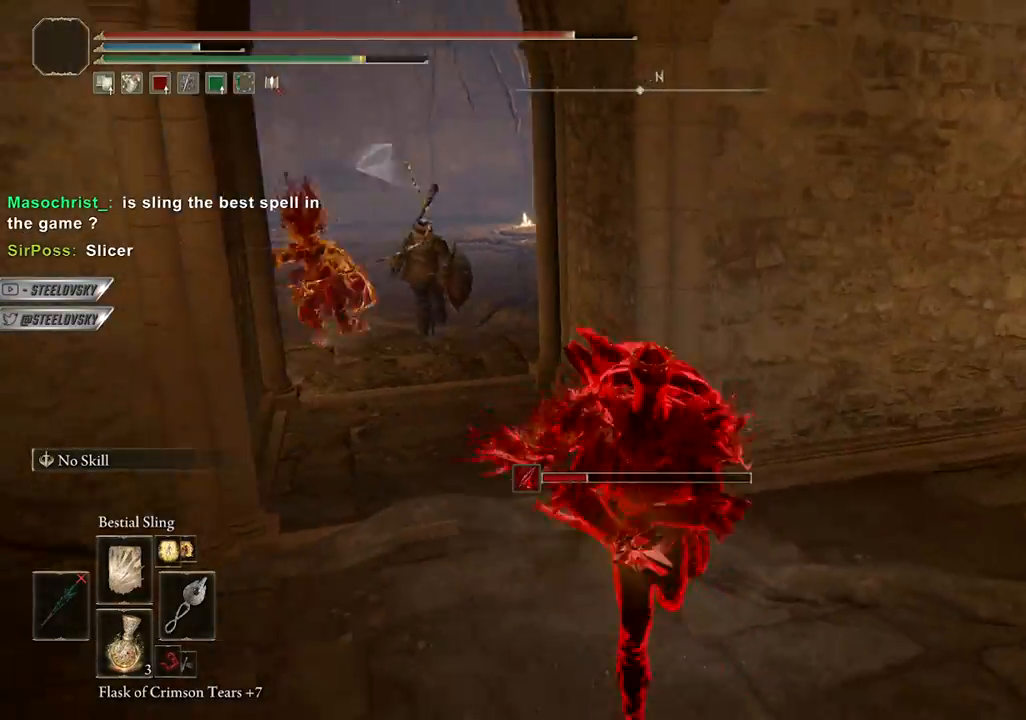
{"buttons": ["CIRCLE"], "left_stick": "down-right", "right_stick": "center", "events": [[83, "right_stick", "center"]]}
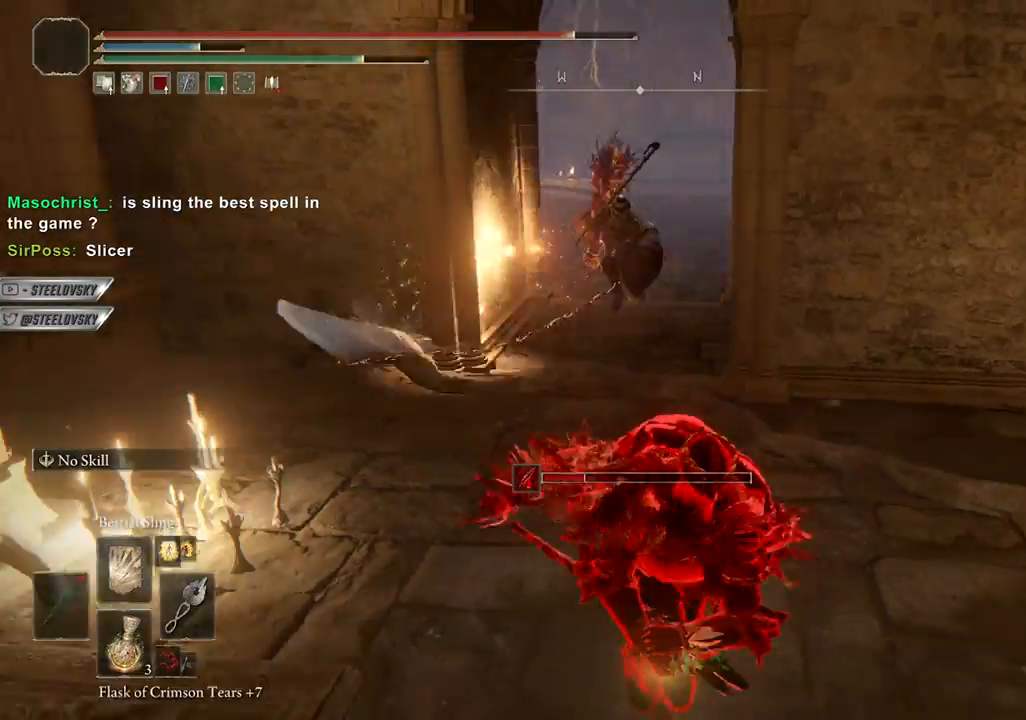
{"buttons": ["CIRCLE"], "left_stick": "down", "right_stick": "left", "events": [[350, "right_stick", "left"], [400, "left_stick", "down"]]}
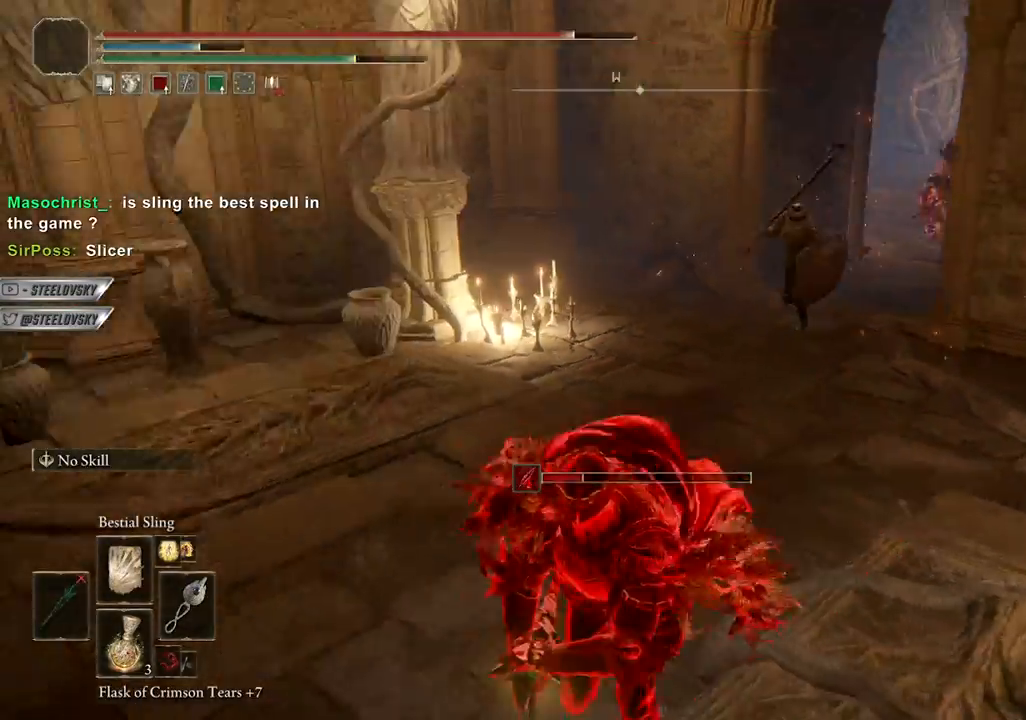
{"buttons": ["CIRCLE"], "left_stick": "up", "right_stick": "center", "events": [[200, "left_stick", "left"], [317, "left_stick", "up-left"], [400, "right_stick", "center"], [467, "left_stick", "up"]]}
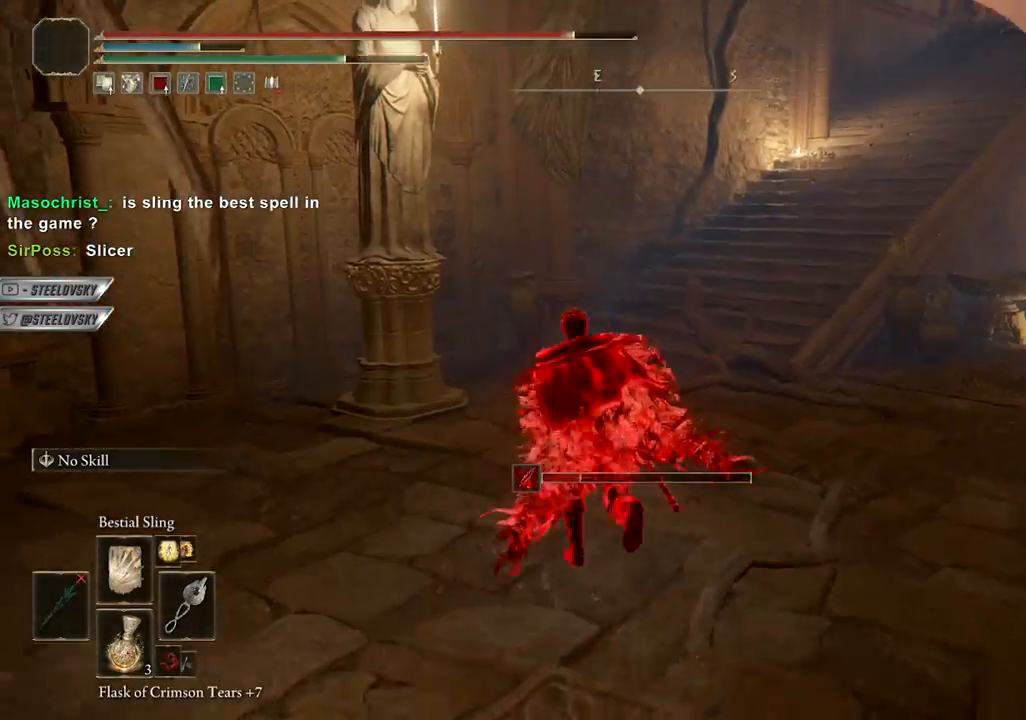
{"buttons": ["CIRCLE"], "left_stick": "up", "right_stick": "center", "events": [[267, "right_stick", "right"], [417, "right_stick", "center"]]}
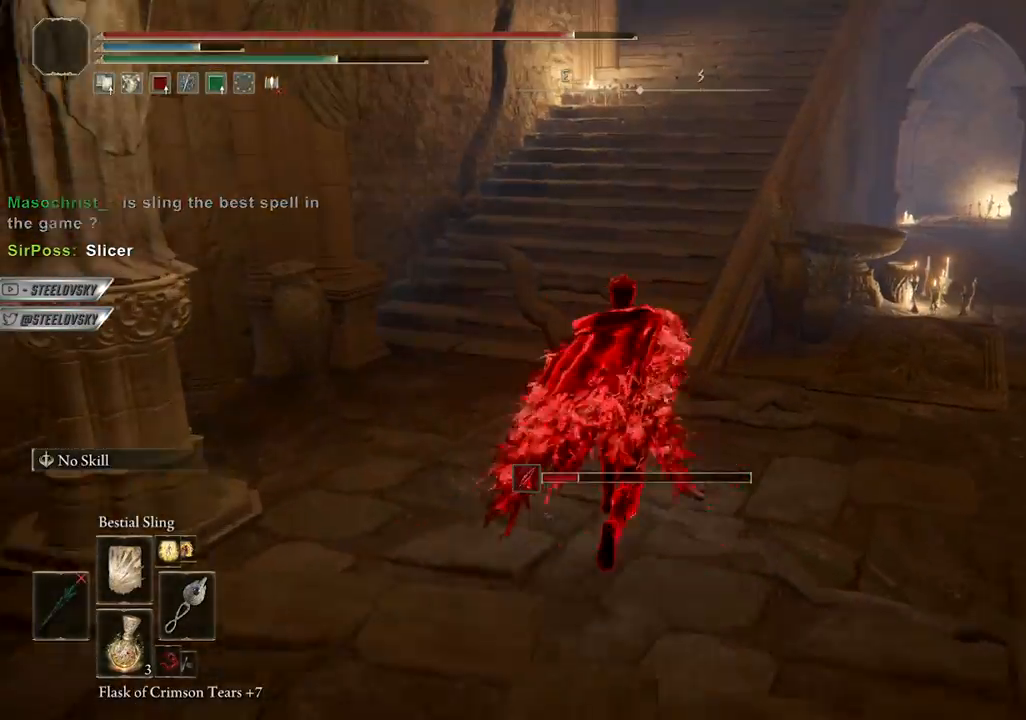
{"buttons": ["CIRCLE"], "left_stick": "up", "right_stick": "center", "events": [[233, "right_stick", "up-right"], [367, "right_stick", "center"]]}
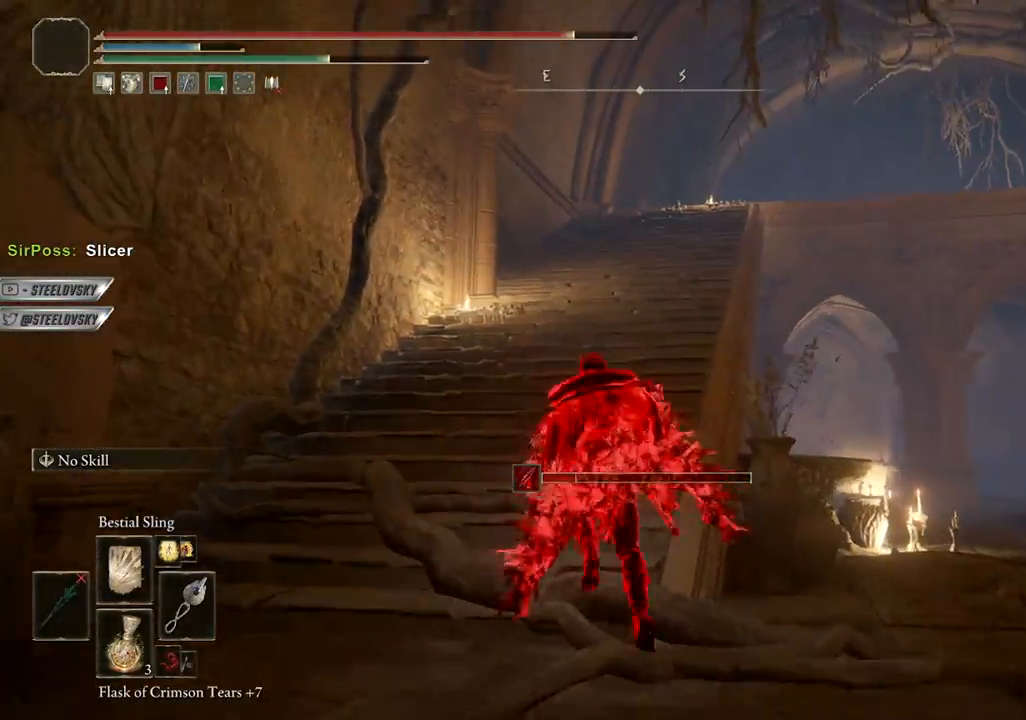
{"buttons": ["CIRCLE"], "left_stick": "up", "right_stick": "center", "events": []}
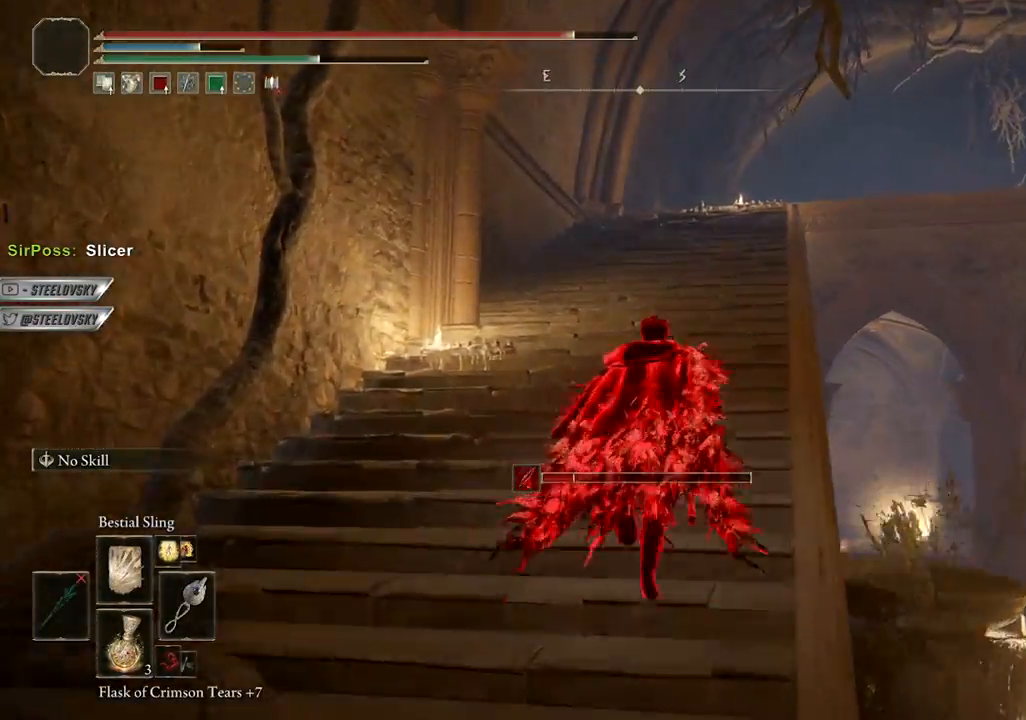
{"buttons": ["CIRCLE"], "left_stick": "up", "right_stick": "down-left", "events": [[150, "right_stick", "down"], [283, "right_stick", "center"], [300, "CIRCLE", "up"], [483, "right_stick", "down-left"], [500, "CIRCLE", "down"]]}
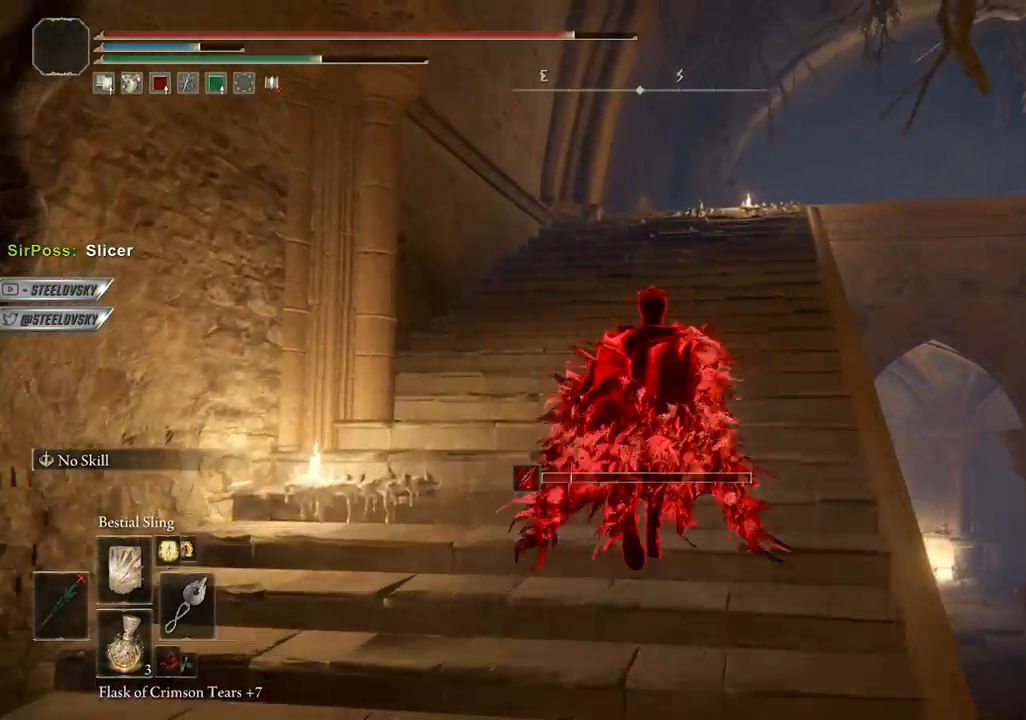
{"buttons": ["CIRCLE"], "left_stick": "down-right", "right_stick": "down-left", "events": [[200, "left_stick", "up-right"], [333, "left_stick", "right"], [433, "left_stick", "down-right"]]}
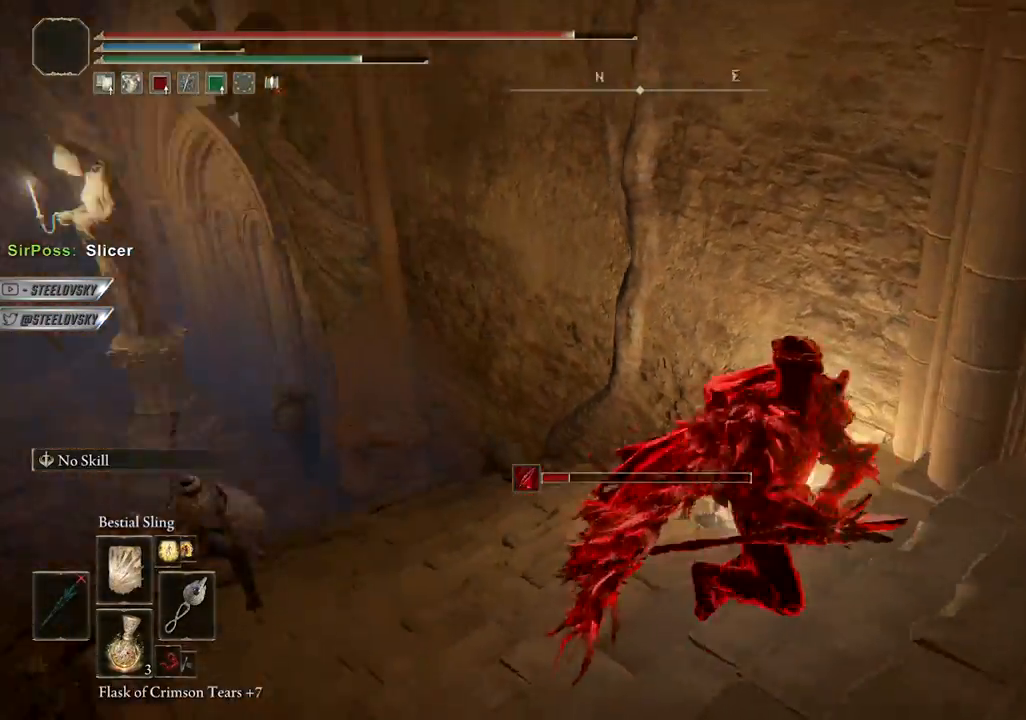
{"buttons": ["CIRCLE", "R3"], "left_stick": "down", "right_stick": "center", "events": [[67, "left_stick", "down"], [67, "right_stick", "center"], [500, "R3", "down"]]}
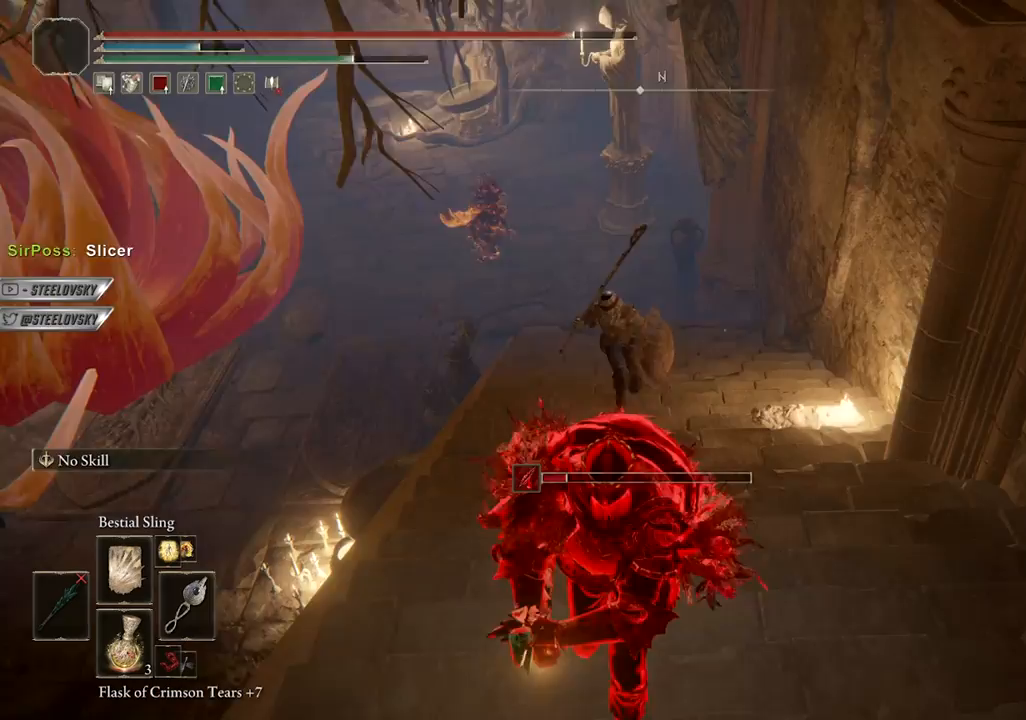
{"buttons": ["R1"], "left_stick": "down", "right_stick": "center", "events": [[117, "R3", "up"], [317, "CIRCLE", "up"], [483, "R1", "down"]]}
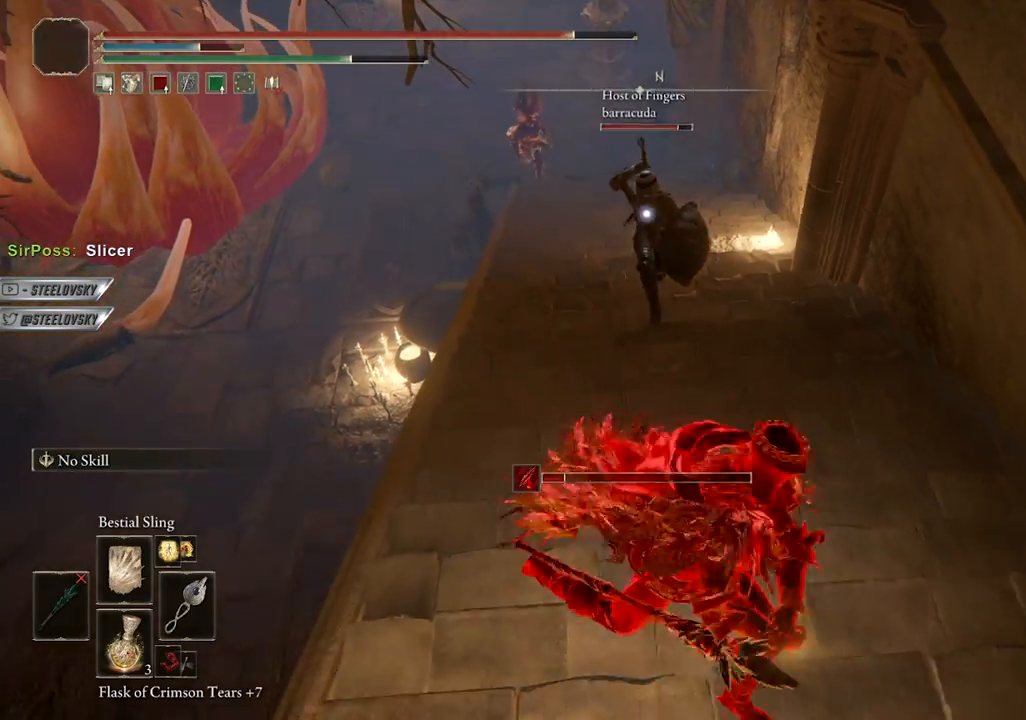
{"buttons": [], "left_stick": "down", "right_stick": "center", "events": [[67, "R1", "up"]]}
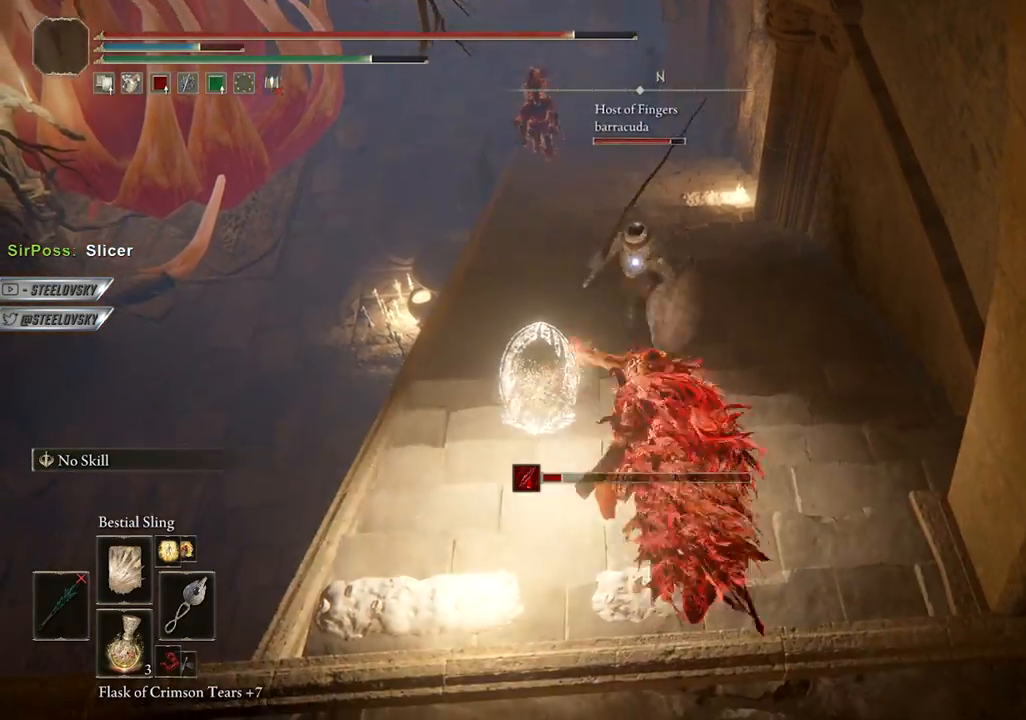
{"buttons": [], "left_stick": "down-left", "right_stick": "center", "events": [[100, "left_stick", "down-left"], [150, "L1", "down"], [317, "L1", "up"], [367, "R1", "down"], [450, "R1", "up"]]}
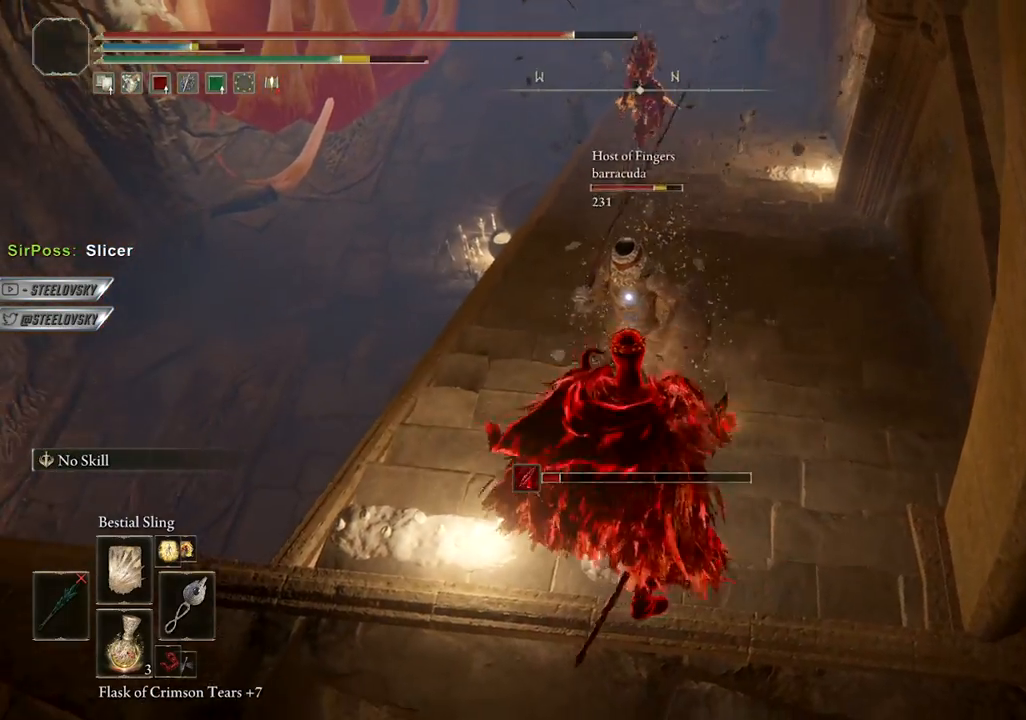
{"buttons": [], "left_stick": "up-left", "right_stick": "center", "events": [[500, "left_stick", "up-left"]]}
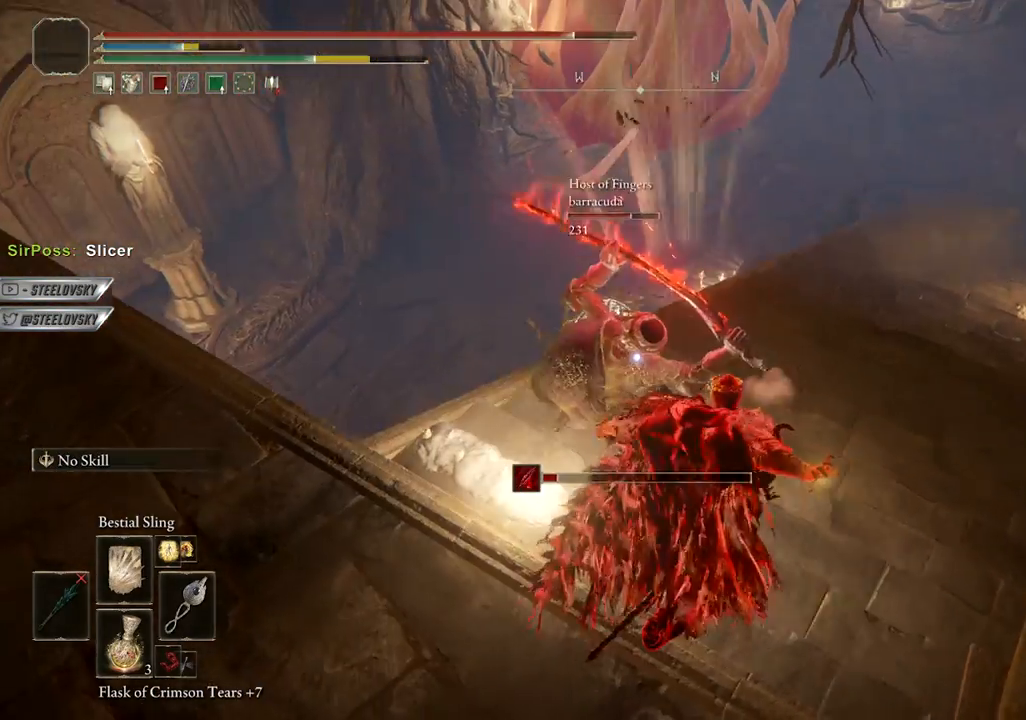
{"buttons": ["CIRCLE"], "left_stick": "up-right", "right_stick": "center", "events": [[33, "R3", "down"], [67, "left_stick", "up-right"], [133, "R3", "up"], [133, "right_stick", "right"], [250, "right_stick", "center"], [450, "CIRCLE", "down"]]}
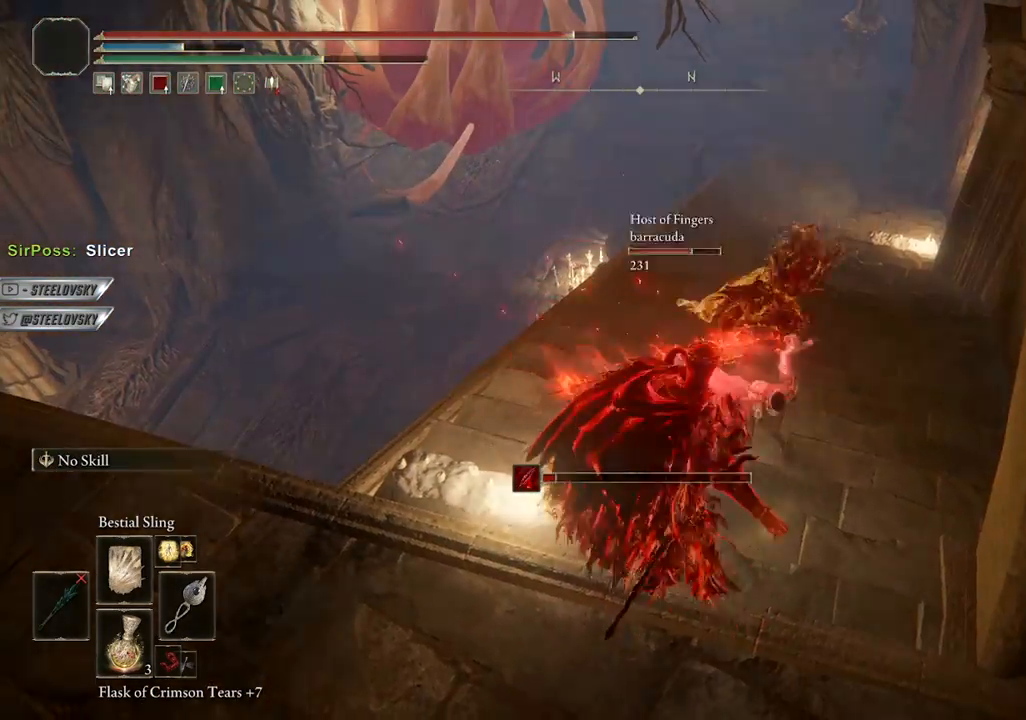
{"buttons": [], "left_stick": "center", "right_stick": "center", "events": [[17, "left_stick", "up"], [33, "CIRCLE", "up"], [333, "left_stick", "center"]]}
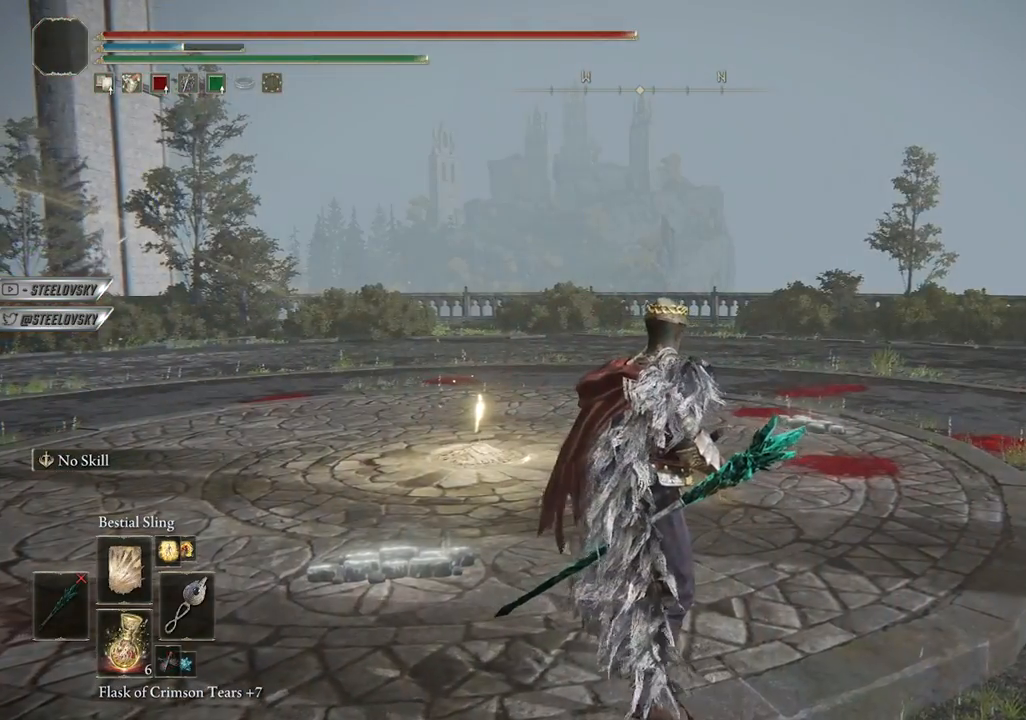
{"buttons": [], "left_stick": "center", "right_stick": "center", "events": []}
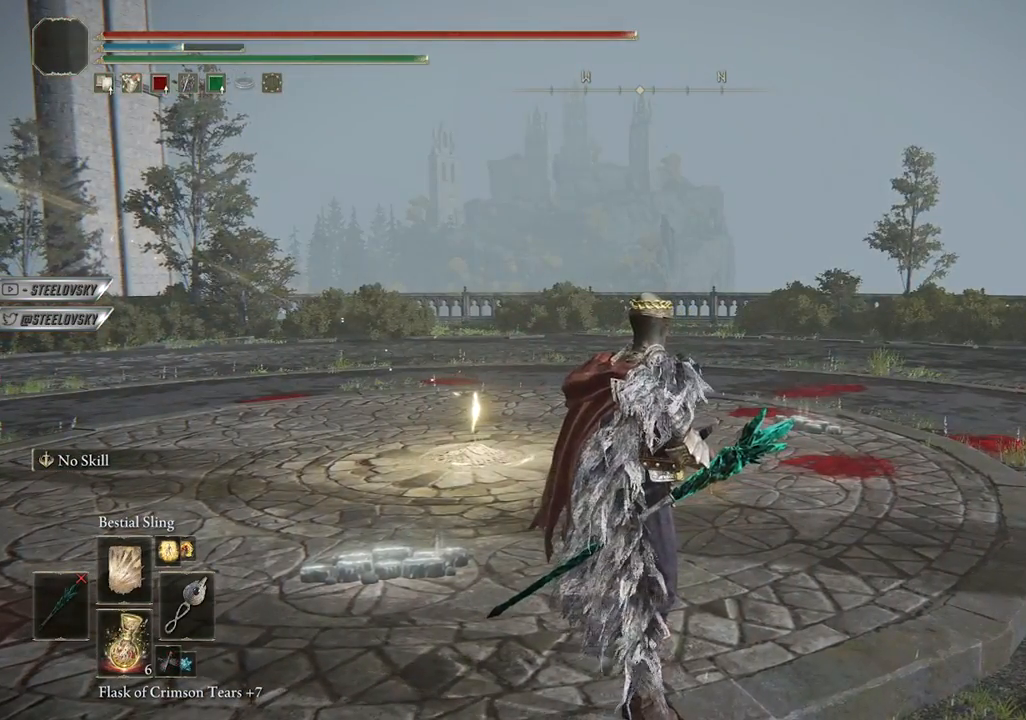
{"buttons": [], "left_stick": "center", "right_stick": "center", "events": []}
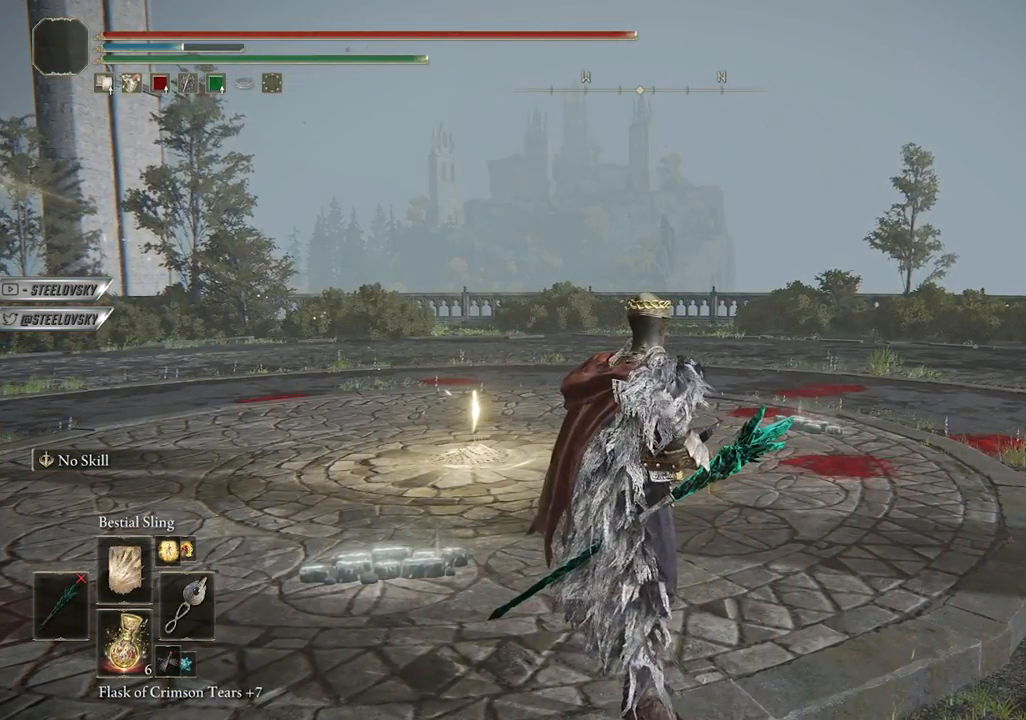
{"buttons": [], "left_stick": "center", "right_stick": "center", "events": []}
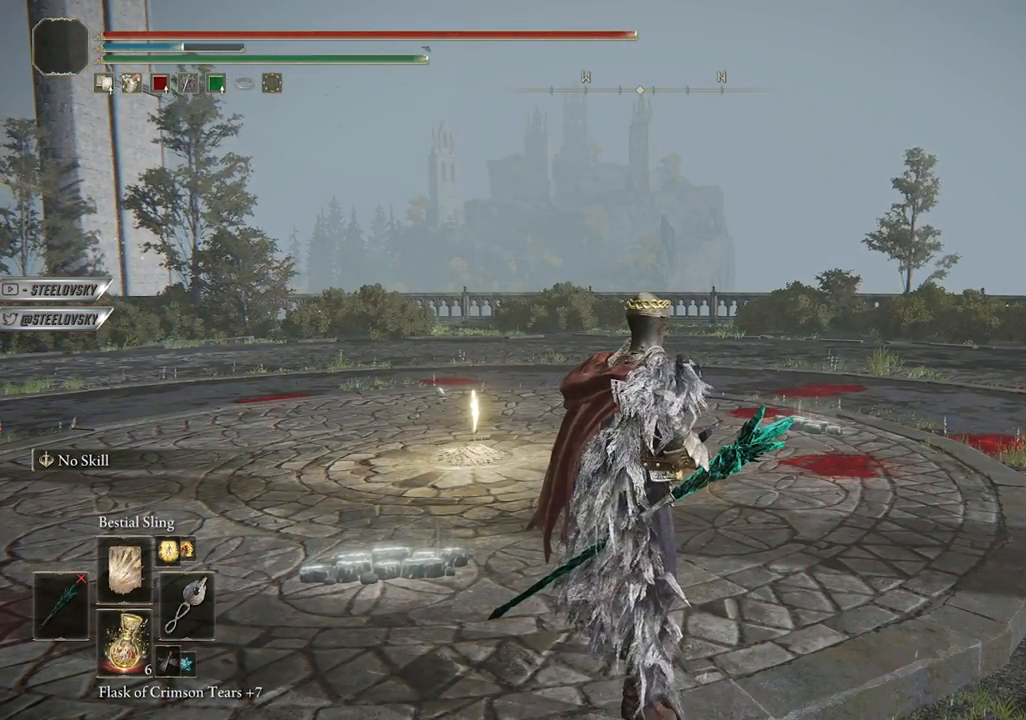
{"buttons": [], "left_stick": "center", "right_stick": "center", "events": []}
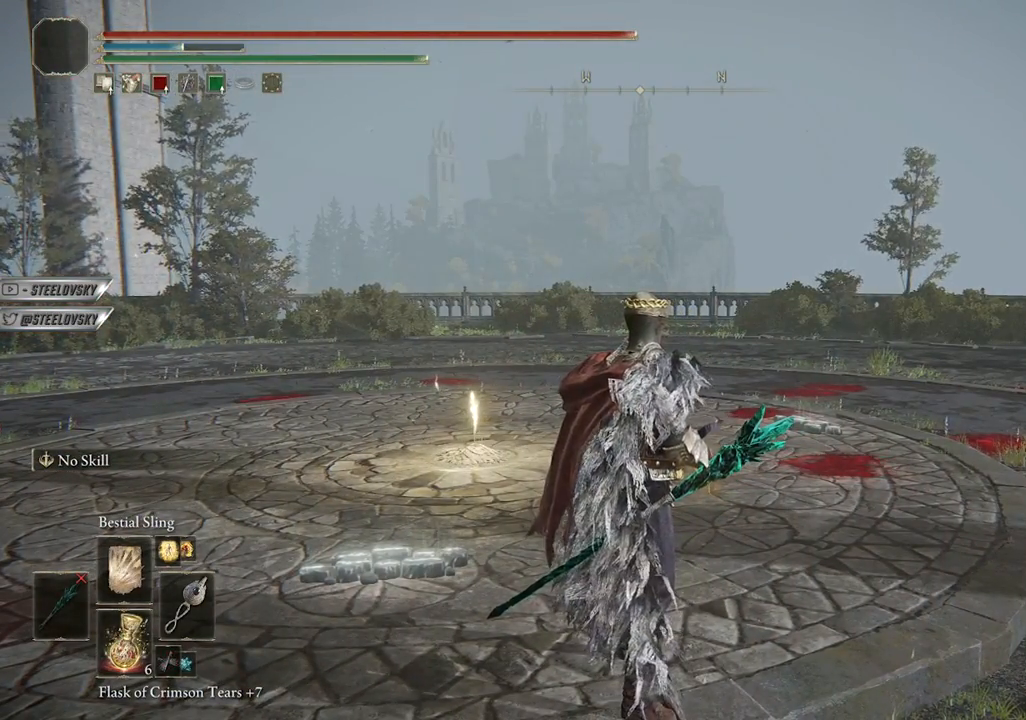
{"buttons": [], "left_stick": "center", "right_stick": "center", "events": [[217, "right_stick", "right"], [433, "right_stick", "center"]]}
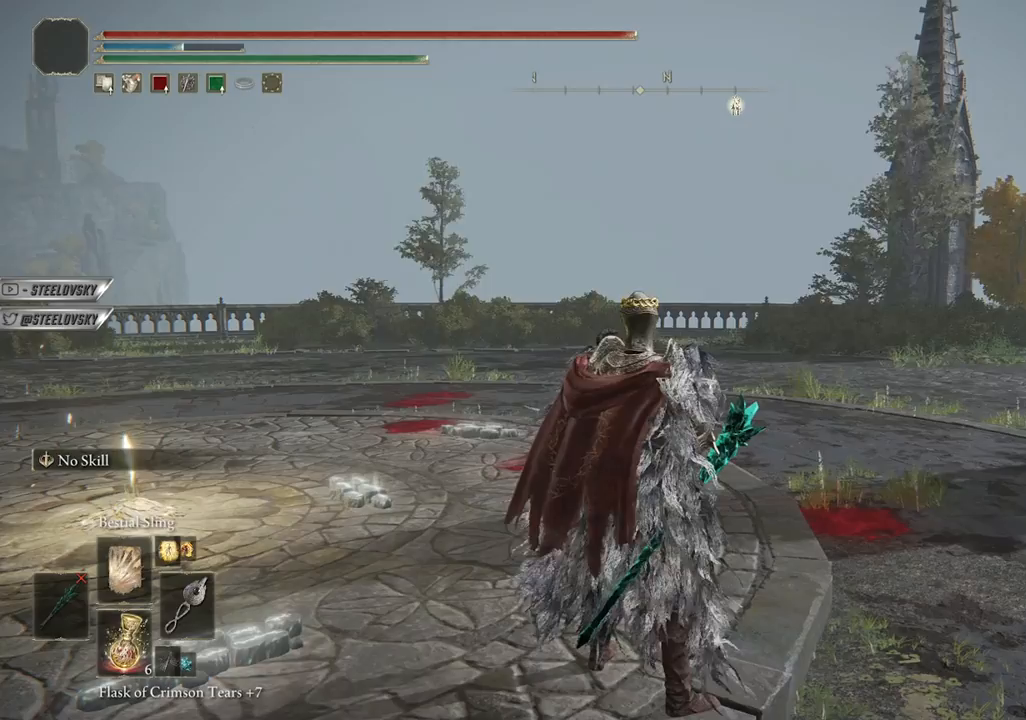
{"buttons": [], "left_stick": "center", "right_stick": "right", "events": [[483, "right_stick", "right"]]}
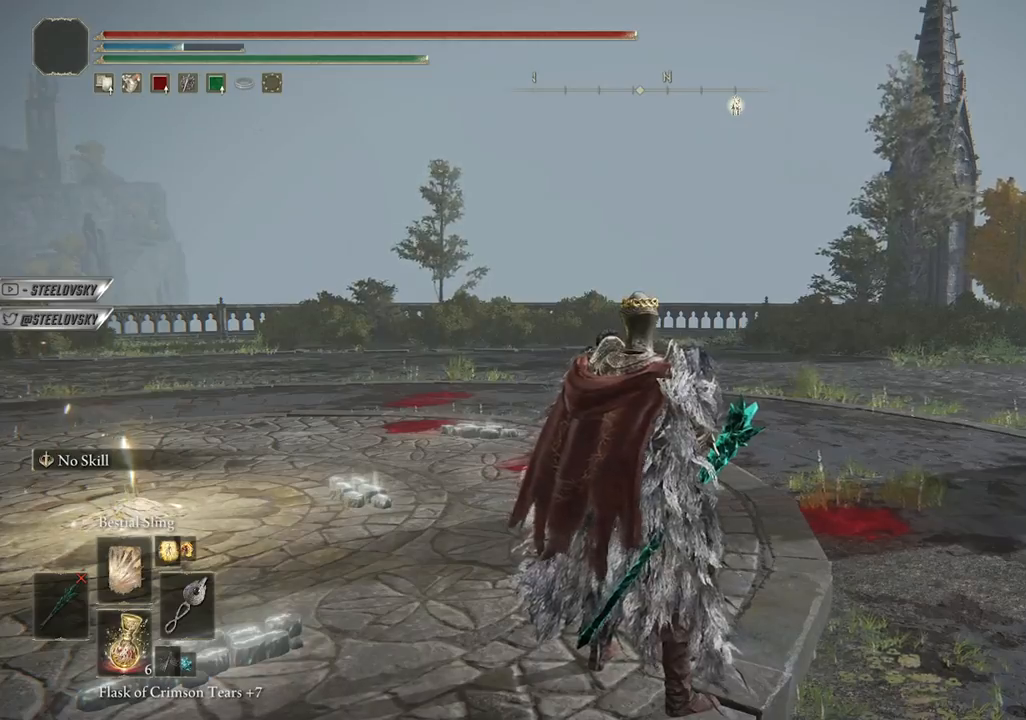
{"buttons": [], "left_stick": "center", "right_stick": "center", "events": [[50, "right_stick", "center"]]}
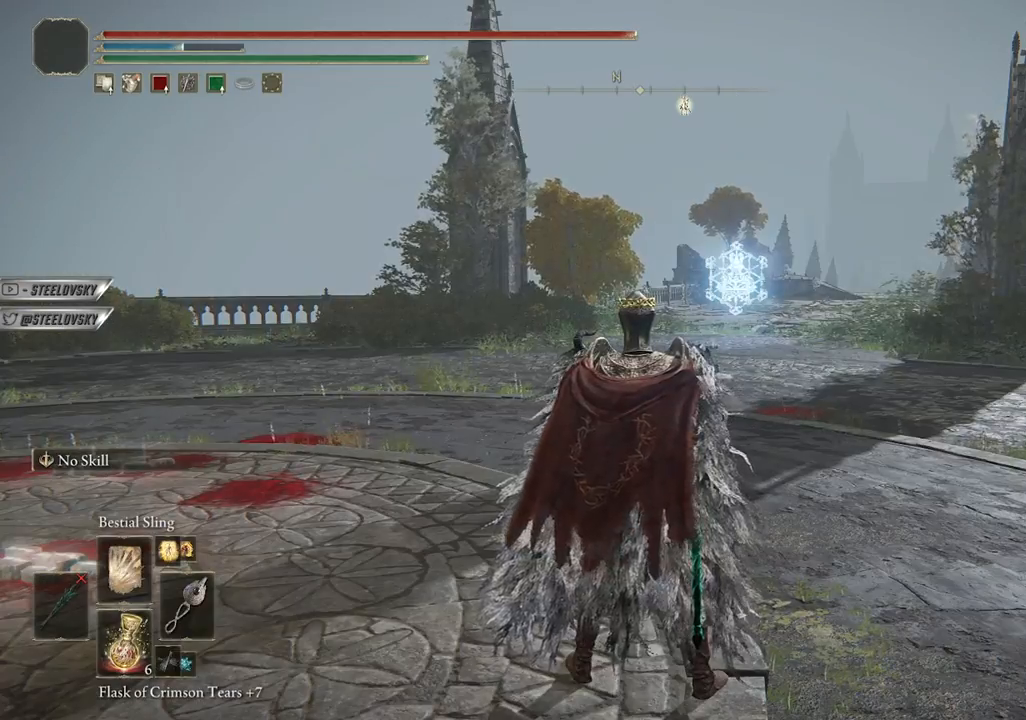
{"buttons": [], "left_stick": "center", "right_stick": "center", "events": []}
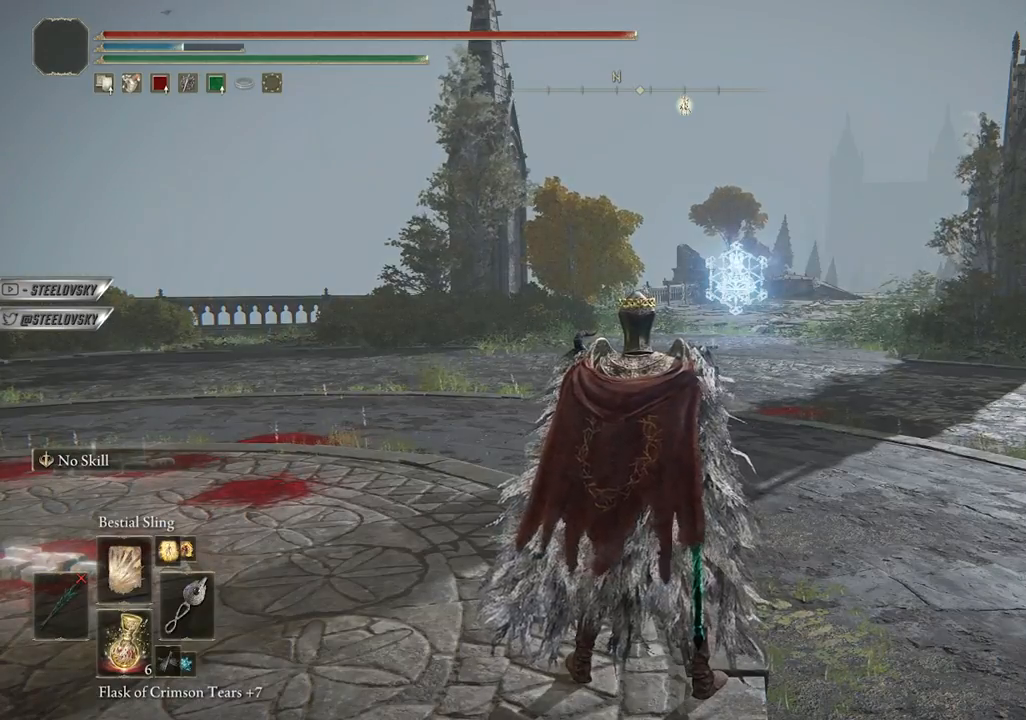
{"buttons": [], "left_stick": "center", "right_stick": "left", "events": [[400, "right_stick", "left"]]}
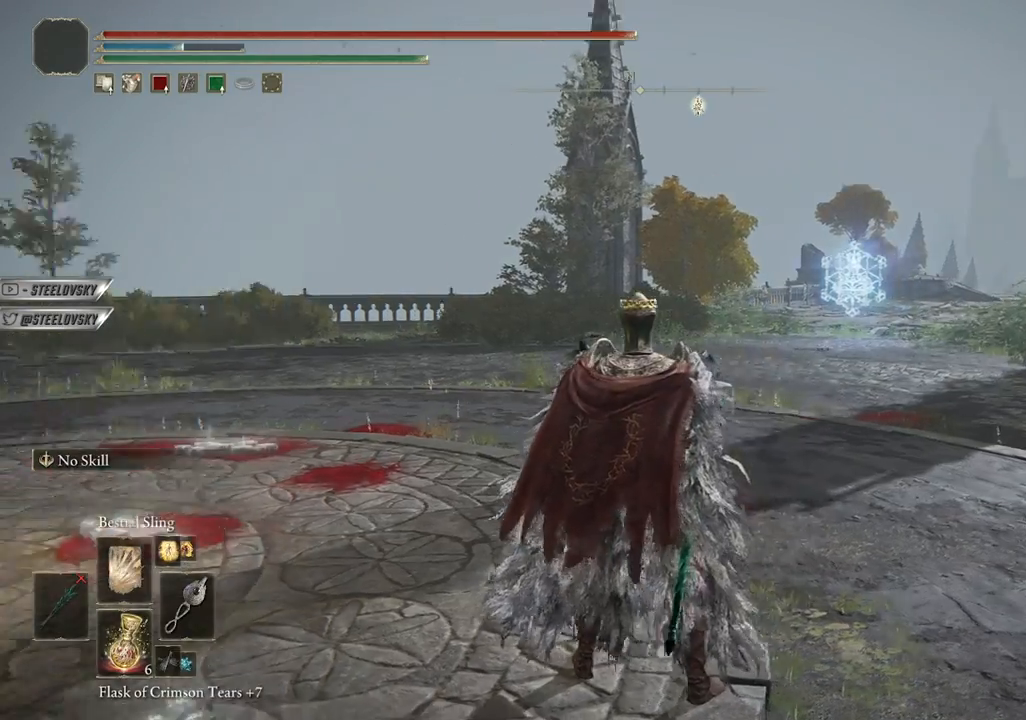
{"buttons": [], "left_stick": "right", "right_stick": "center", "events": [[67, "right_stick", "center"], [283, "left_stick", "right"]]}